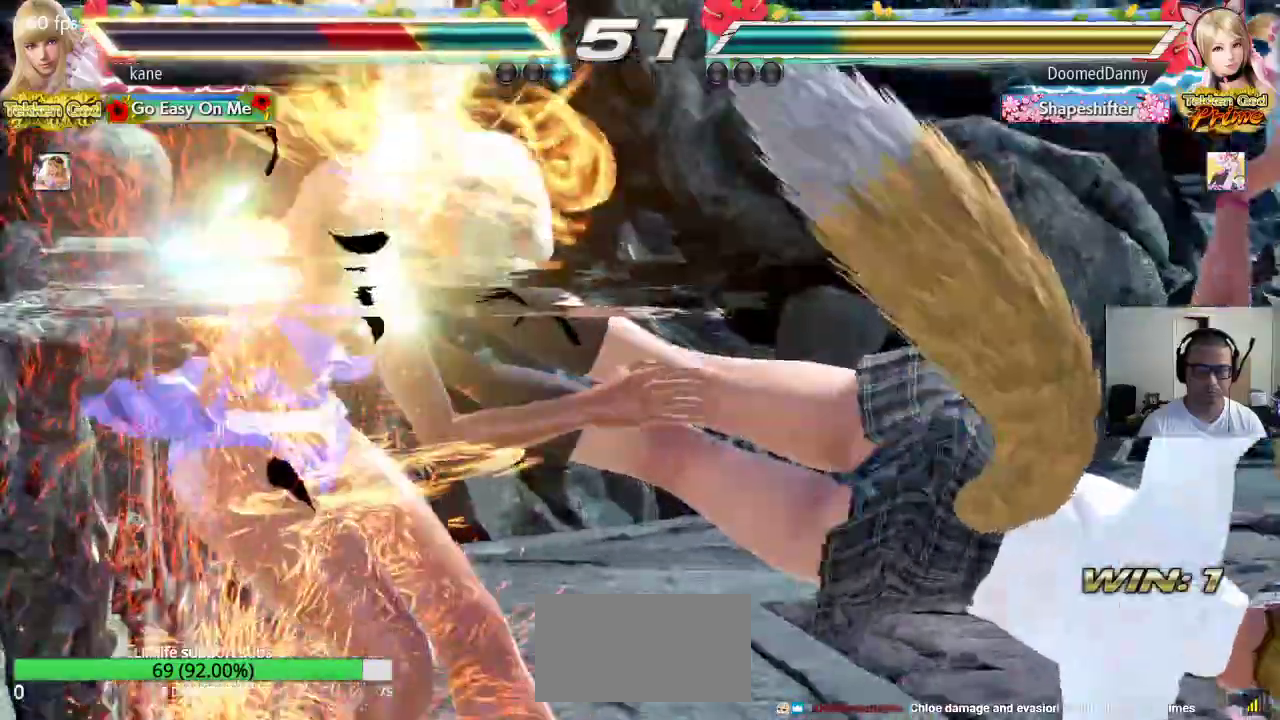
Gameplay with a controller (arcade stick); each line is a JSON object with the inputs held at the frame after it. "events" lists button and stick changes between this image and that frame as [ms after this image, input, new state], when the widget could be followed in between. Not read: L3 R3.
{"buttons": [], "left_stick": "center", "events": []}
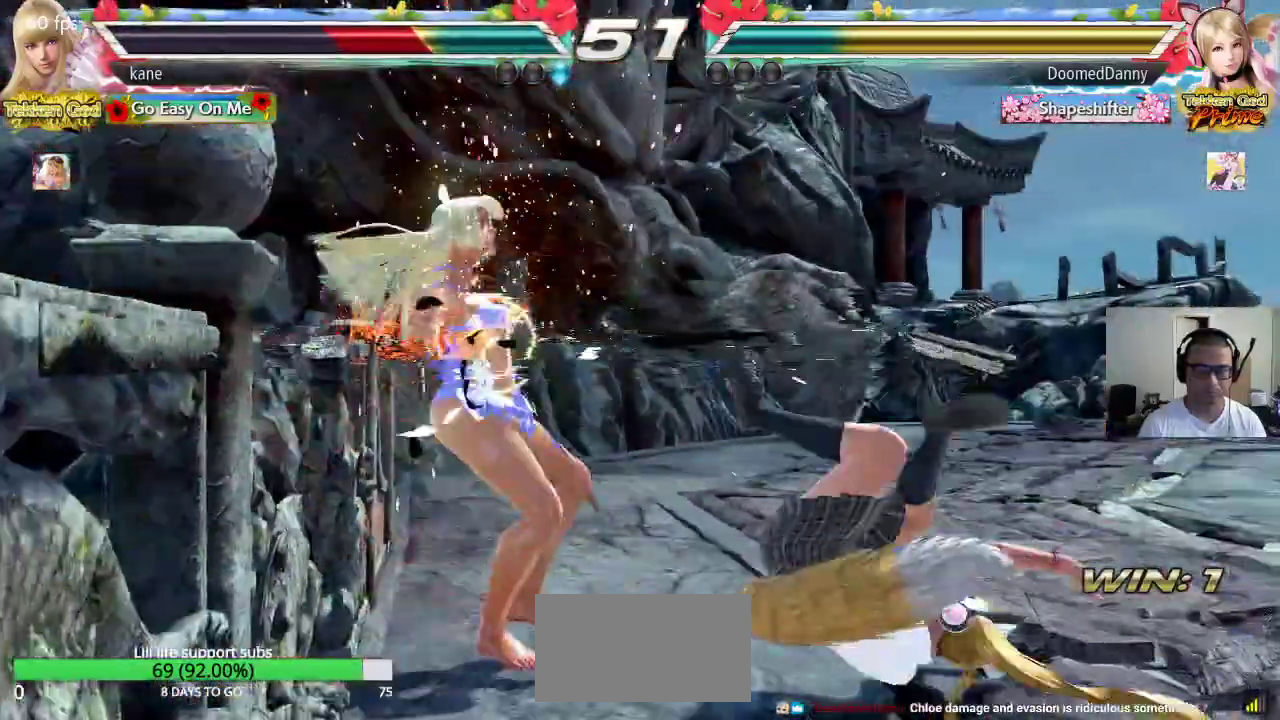
{"buttons": [], "left_stick": "center", "events": []}
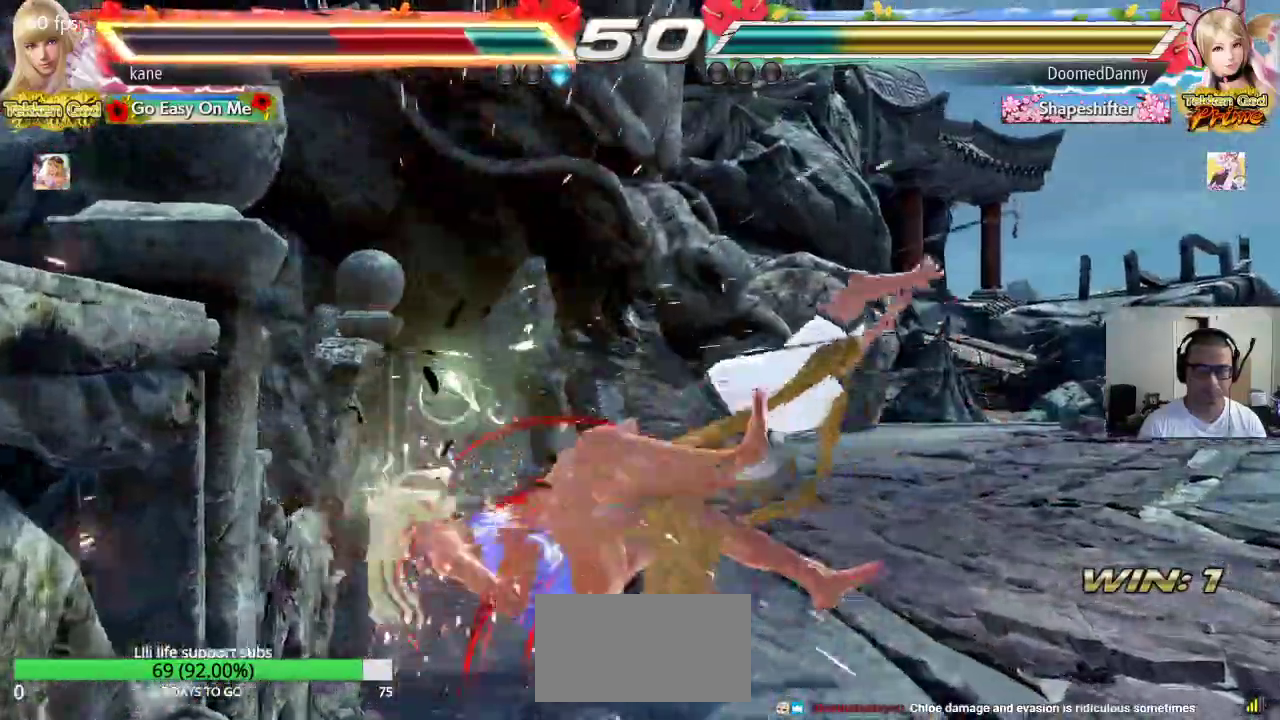
{"buttons": [], "left_stick": "down-left", "events": [[17, "SQUARE", "down"], [100, "SQUARE", "up"], [100, "TRIANGLE", "down"], [167, "TRIANGLE", "up"], [183, "SQUARE", "down"], [233, "TRIANGLE", "down"], [250, "SQUARE", "up"], [317, "TRIANGLE", "up"], [417, "left_stick", "down-left"]]}
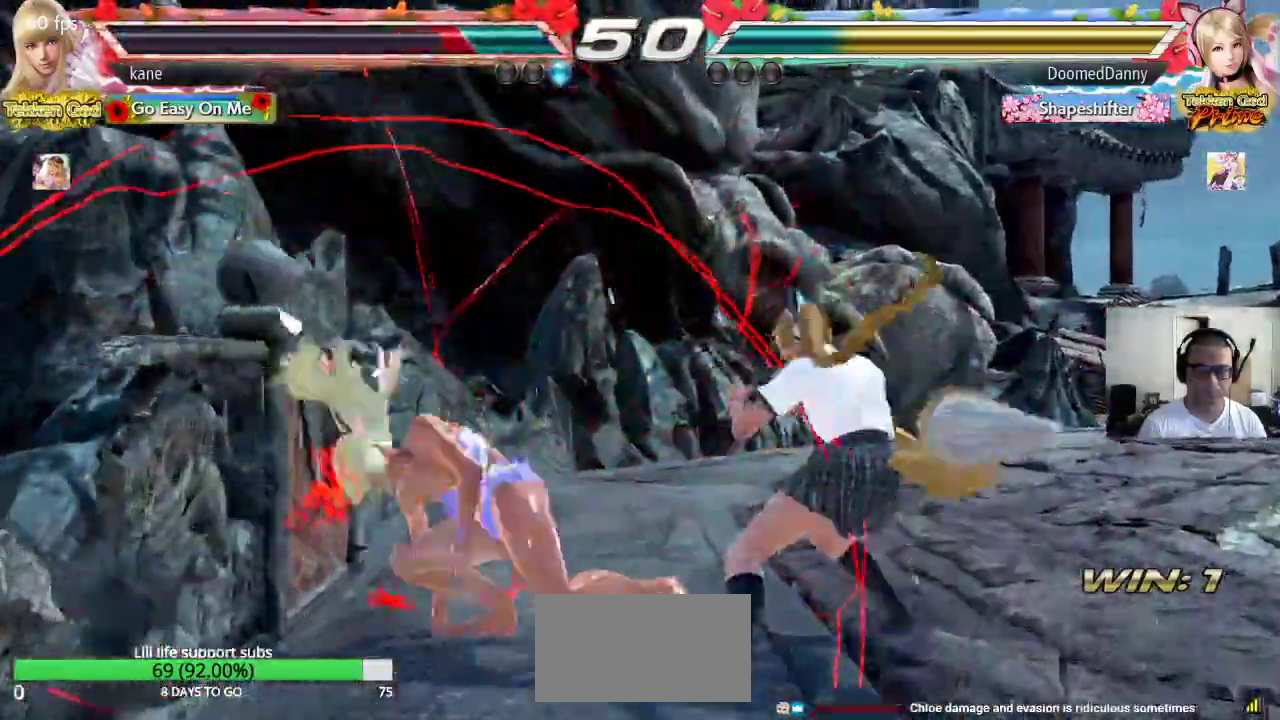
{"buttons": [], "left_stick": "down-left", "events": []}
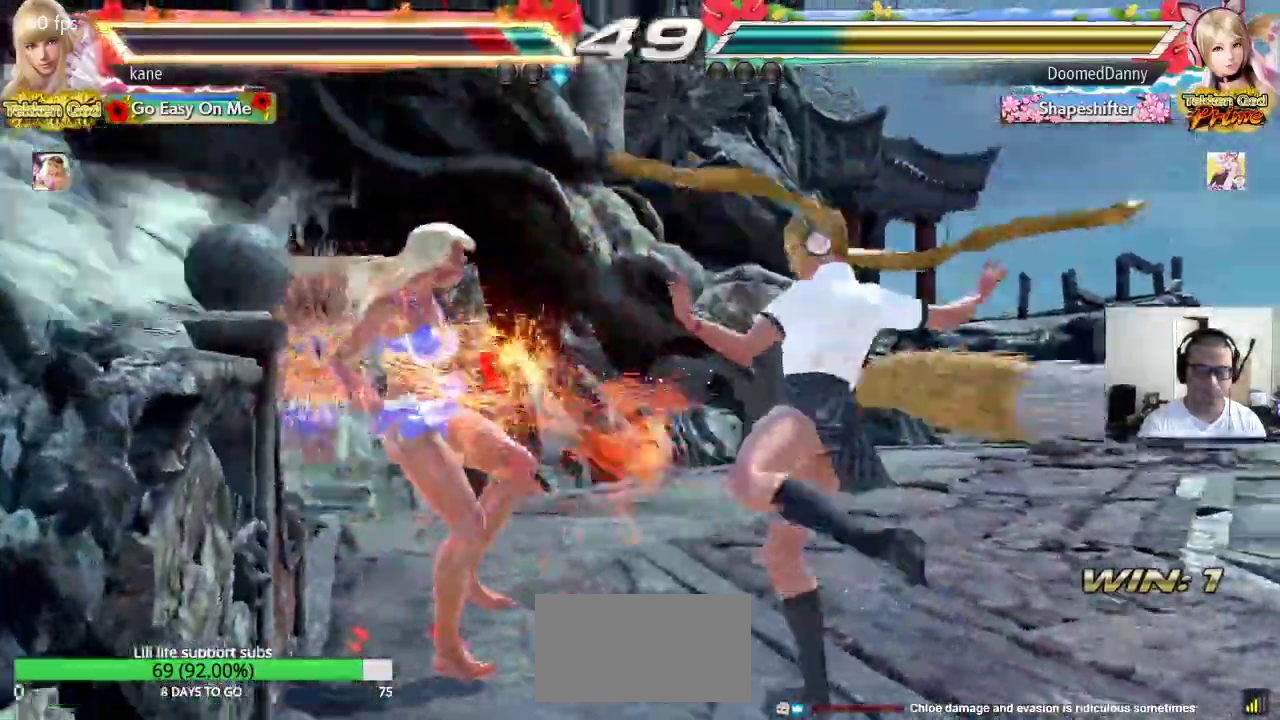
{"buttons": [], "left_stick": "center", "events": [[67, "left_stick", "center"]]}
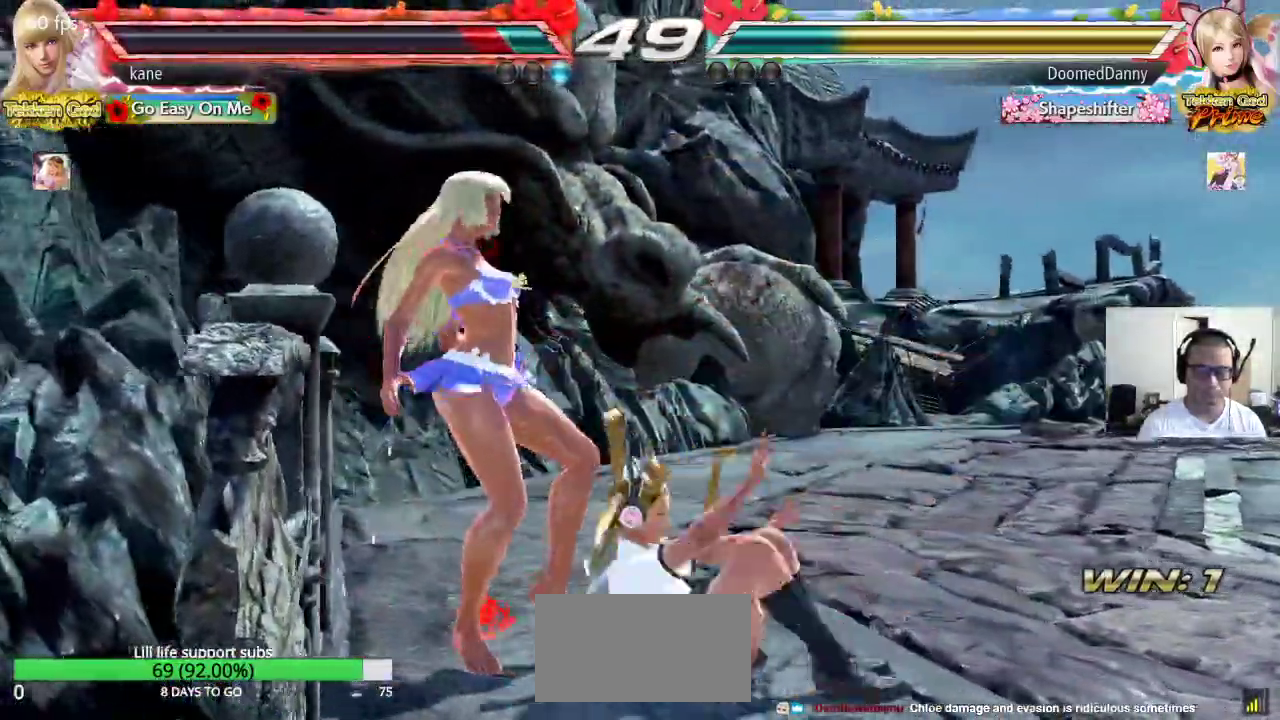
{"buttons": [], "left_stick": "center", "events": []}
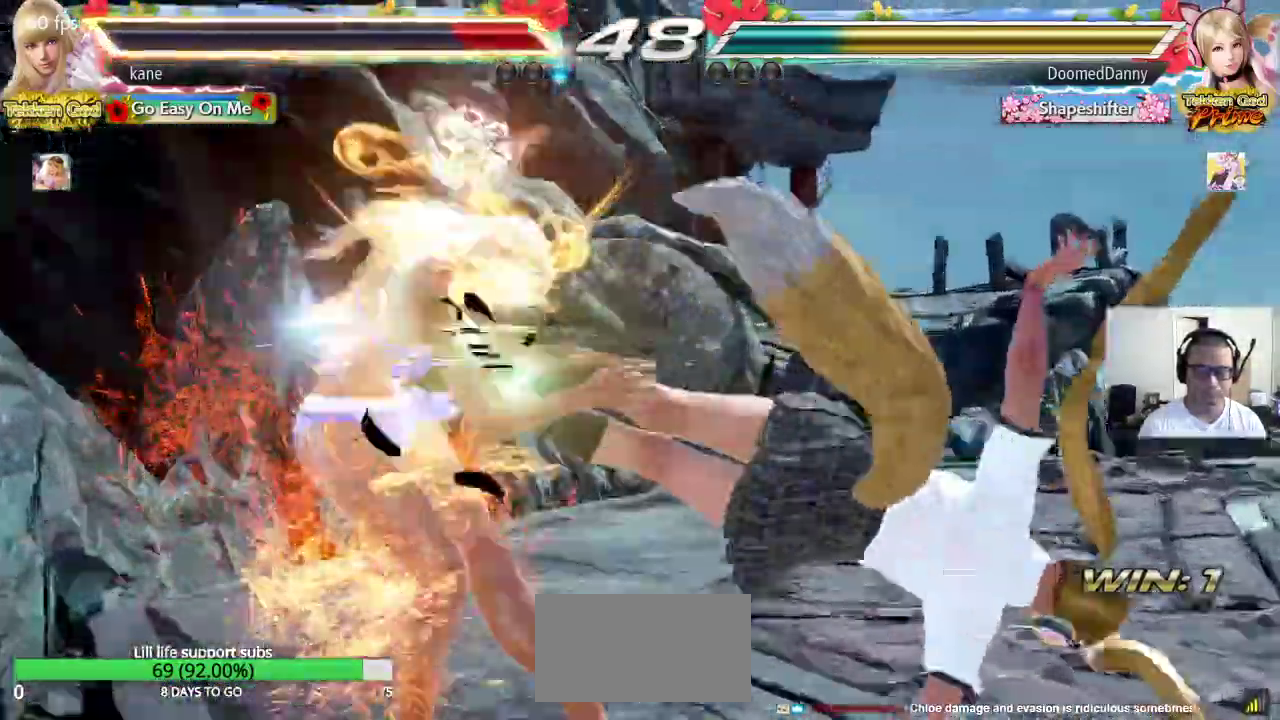
{"buttons": [], "left_stick": "center", "events": []}
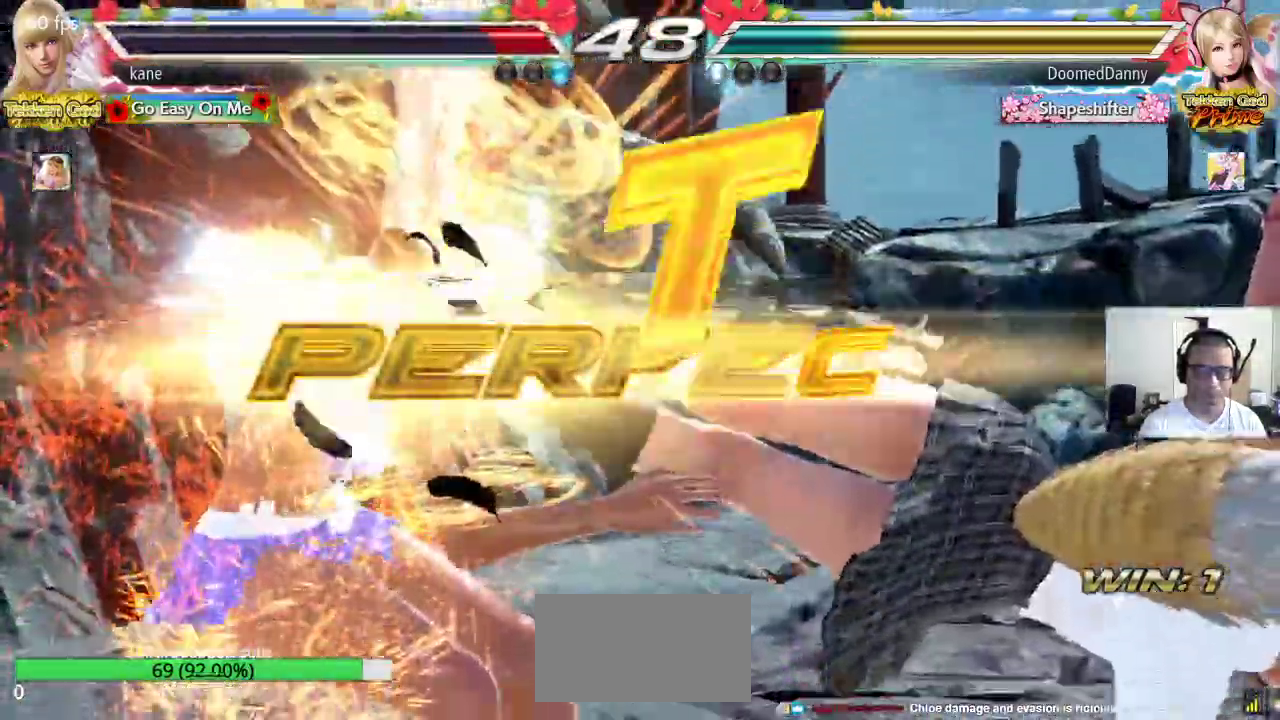
{"buttons": [], "left_stick": "center", "events": []}
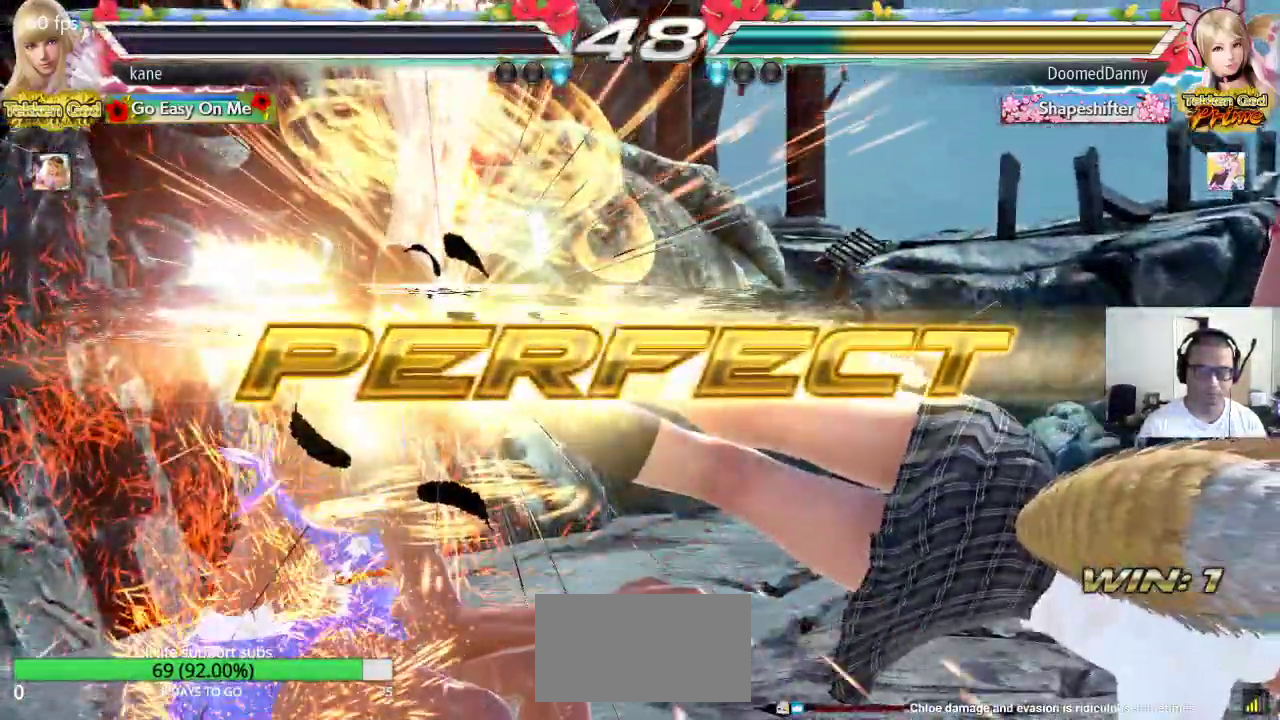
{"buttons": ["CROSS", "CIRCLE"], "left_stick": "center", "events": [[17, "SQUARE", "down"], [83, "TRIANGLE", "down"], [267, "TRIANGLE", "up"], [283, "SQUARE", "up"], [433, "CROSS", "down"], [500, "CIRCLE", "down"]]}
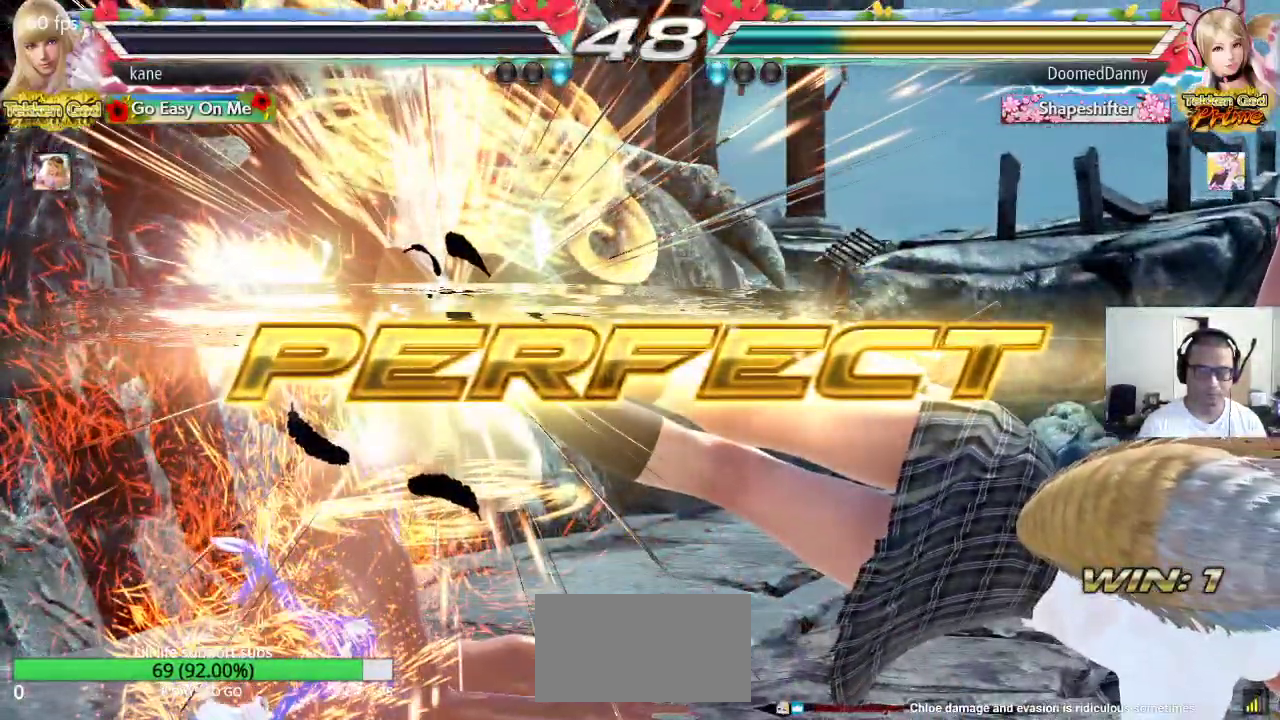
{"buttons": ["SQUARE", "TRIANGLE"], "left_stick": "center", "events": [[33, "CROSS", "up"], [100, "CIRCLE", "up"], [417, "SQUARE", "down"], [500, "TRIANGLE", "down"]]}
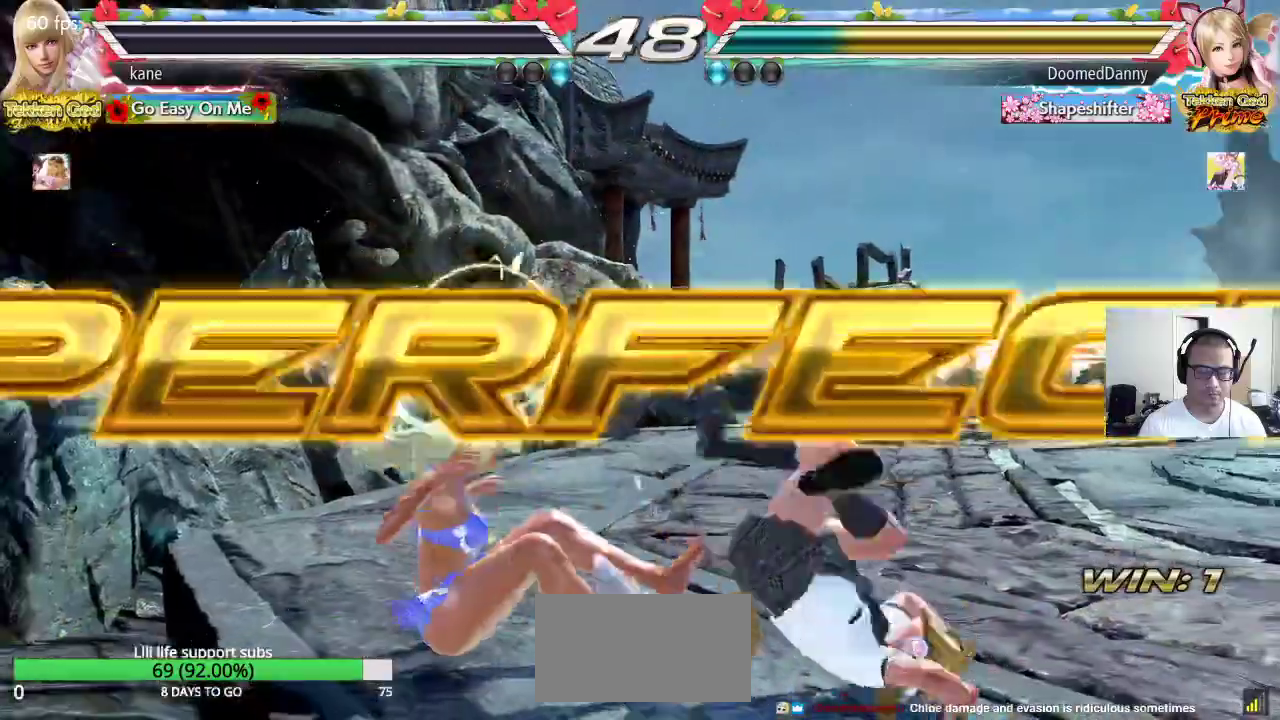
{"buttons": [], "left_stick": "center", "events": [[50, "SQUARE", "up"], [150, "TRIANGLE", "up"]]}
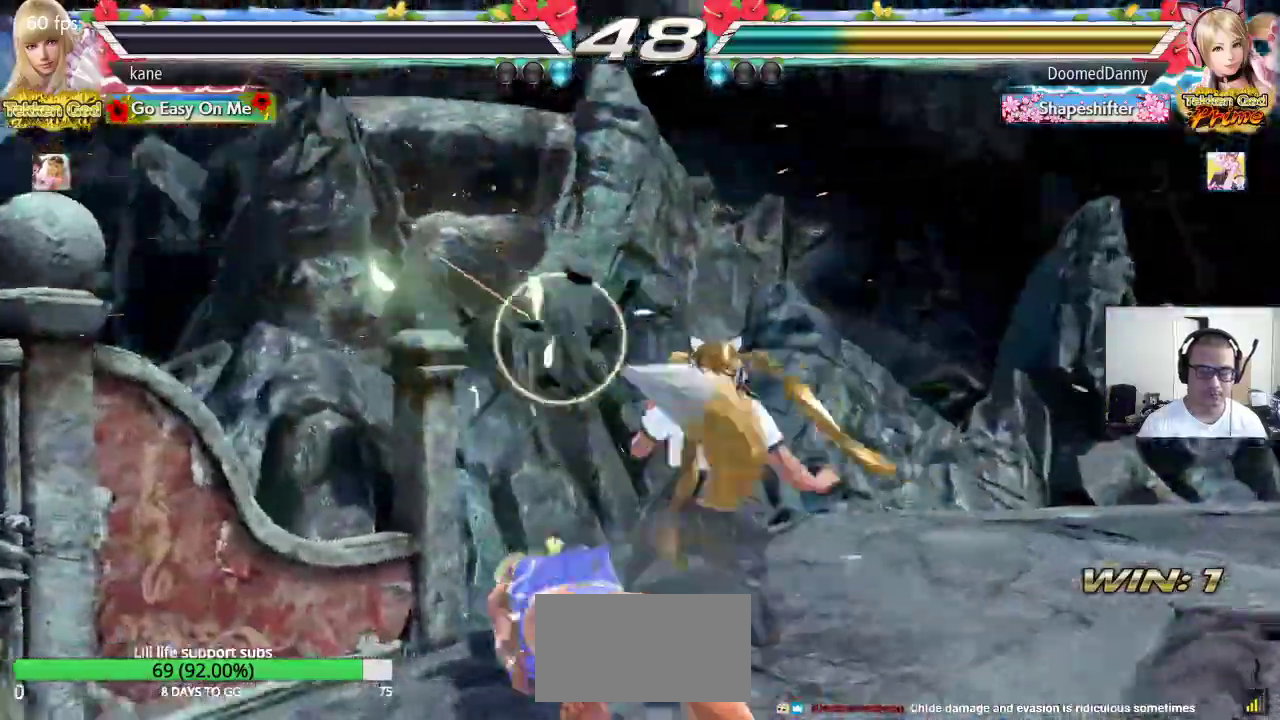
{"buttons": [], "left_stick": "center", "events": []}
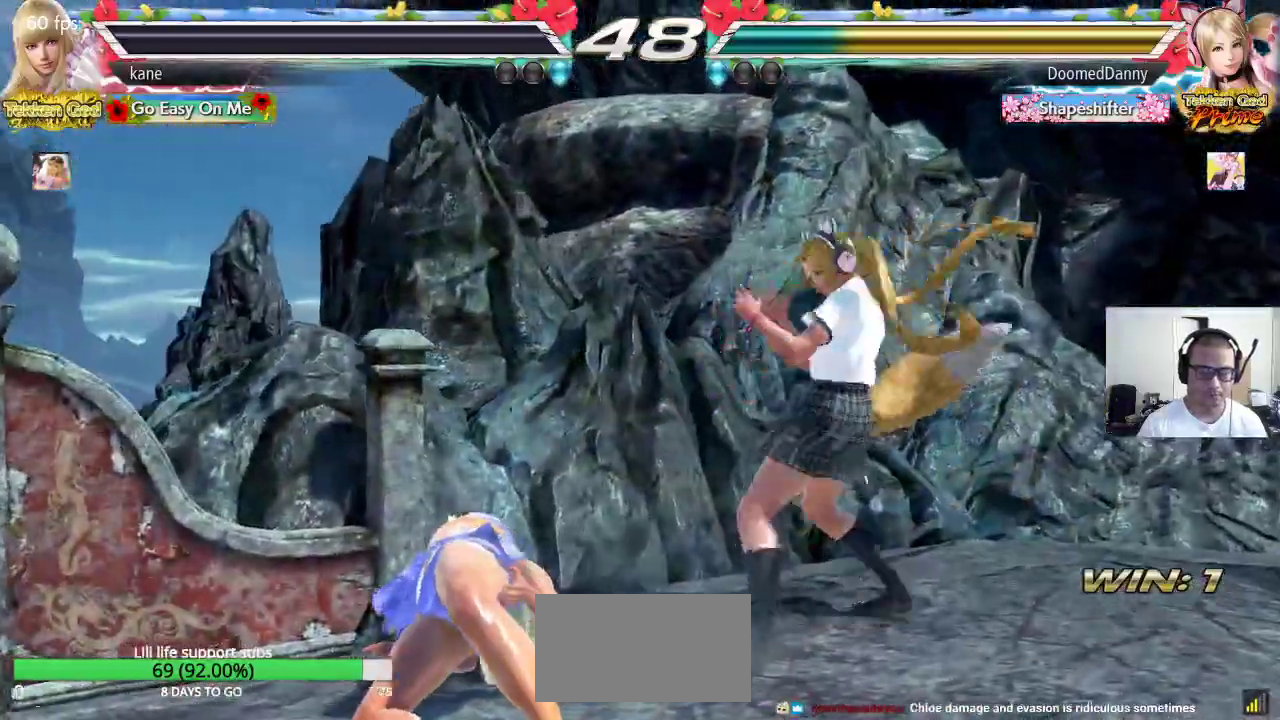
{"buttons": [], "left_stick": "center", "events": [[233, "CROSS", "down"], [317, "CROSS", "up"]]}
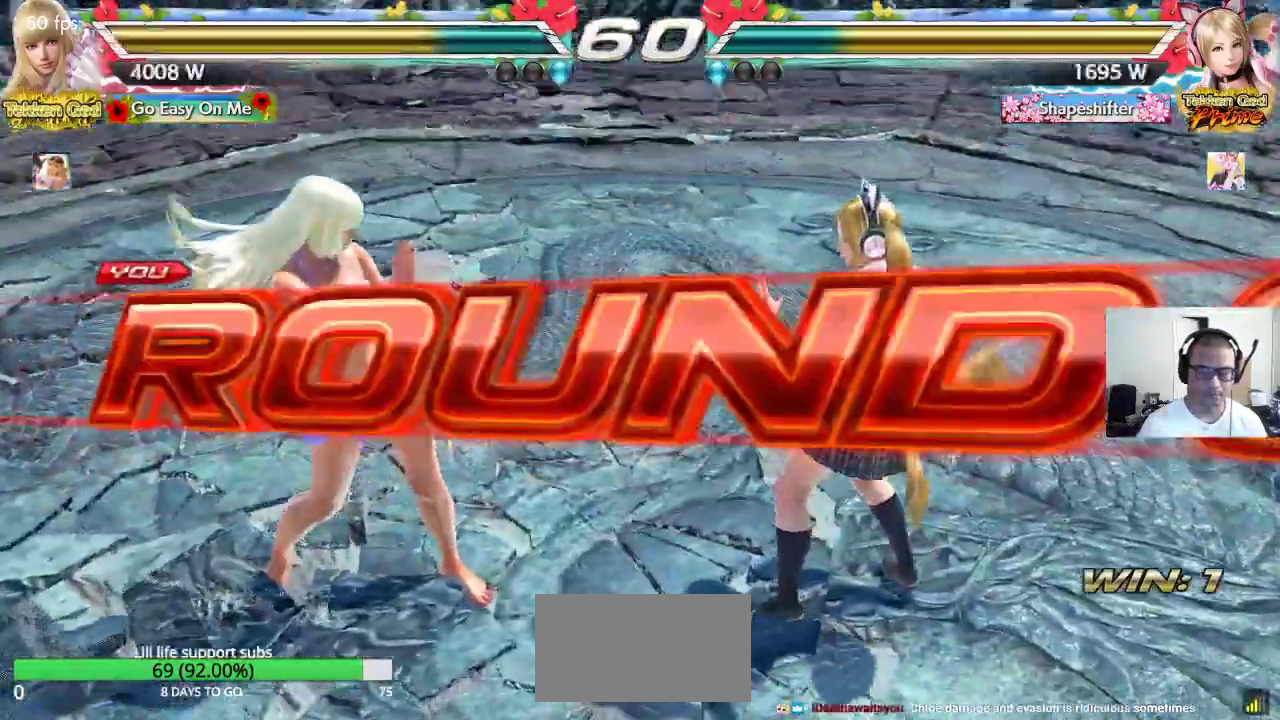
{"buttons": [], "left_stick": "center", "events": [[350, "CROSS", "down"], [400, "TRIANGLE", "down"], [433, "TRIANGLE", "up"], [450, "CROSS", "up"]]}
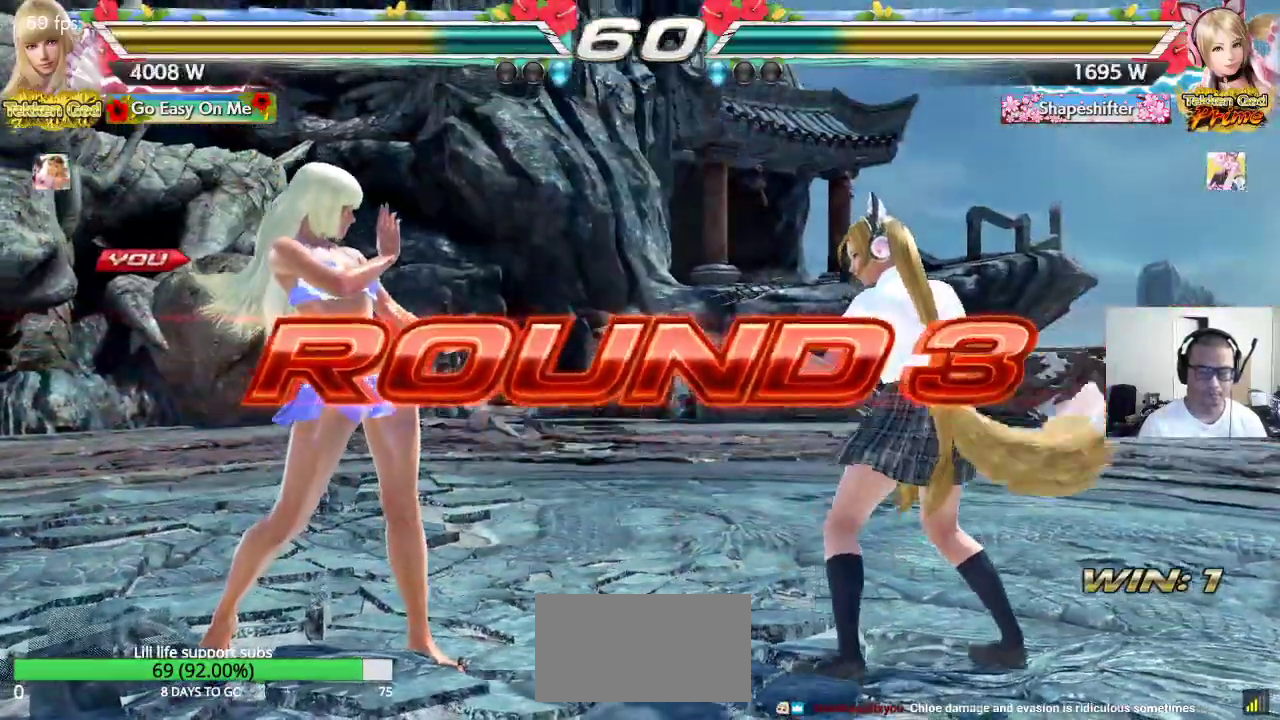
{"buttons": ["TRIANGLE"], "left_stick": "center", "events": [[33, "CROSS", "down"], [100, "CROSS", "up"], [217, "CROSS", "down"], [283, "CROSS", "up"], [283, "TRIANGLE", "down"], [350, "TRIANGLE", "up"], [433, "TRIANGLE", "down"]]}
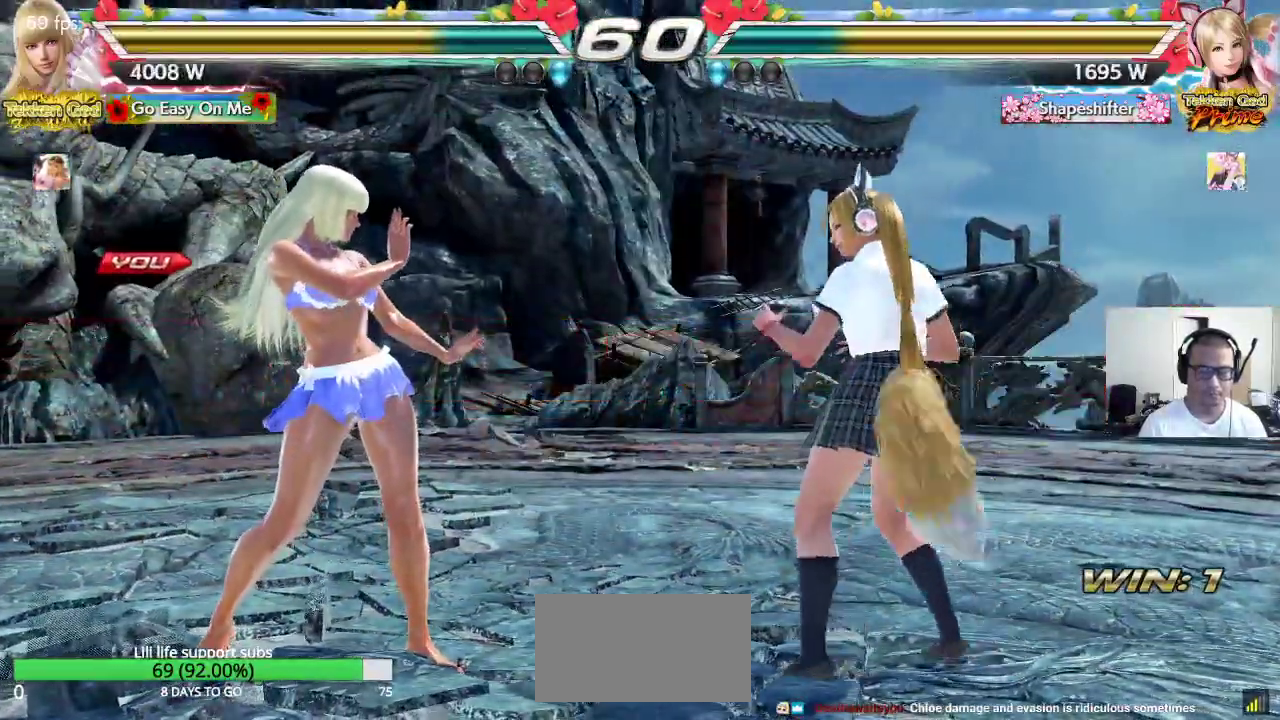
{"buttons": ["CROSS", "TRIANGLE"], "left_stick": "center", "events": [[17, "TRIANGLE", "up"], [50, "SQUARE", "down"], [100, "TRIANGLE", "down"], [117, "SQUARE", "up"], [200, "TRIANGLE", "up"], [217, "SQUARE", "down"], [267, "TRIANGLE", "down"], [317, "SQUARE", "up"], [367, "CROSS", "down"], [367, "TRIANGLE", "up"], [383, "SQUARE", "down"], [417, "TRIANGLE", "down"], [467, "SQUARE", "up"]]}
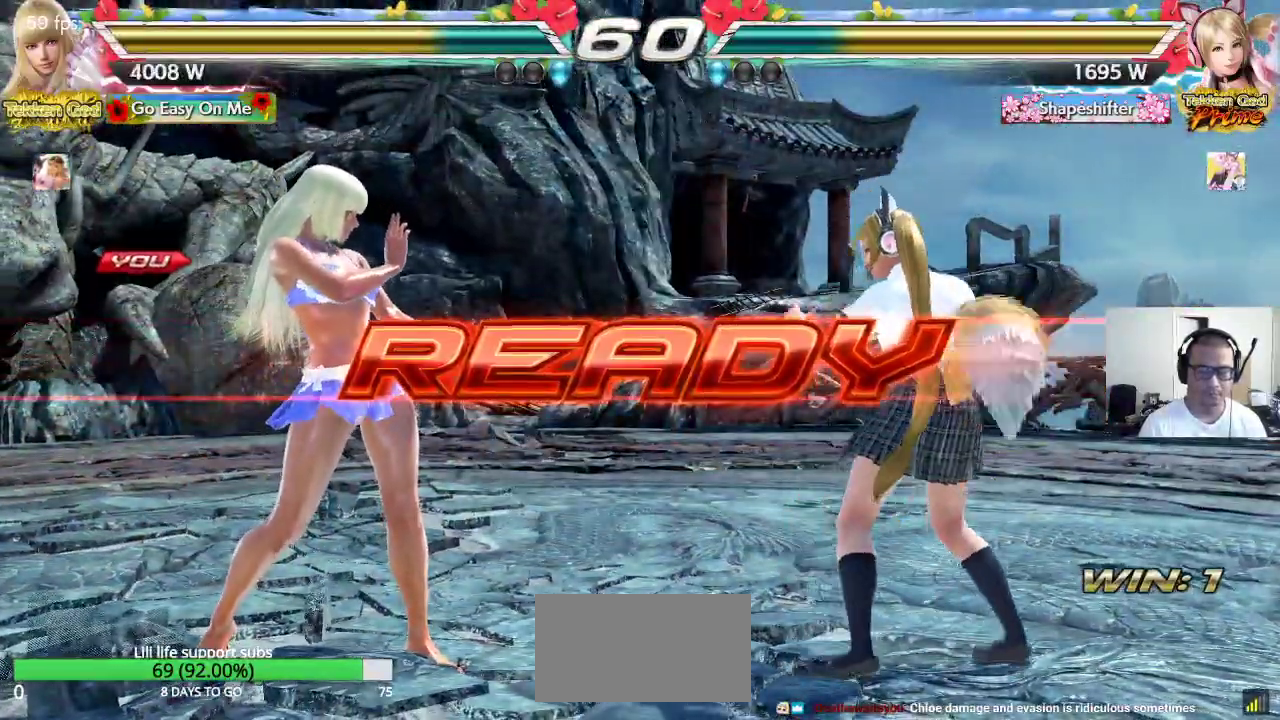
{"buttons": ["CROSS"], "left_stick": "center", "events": [[150, "TRIANGLE", "up"]]}
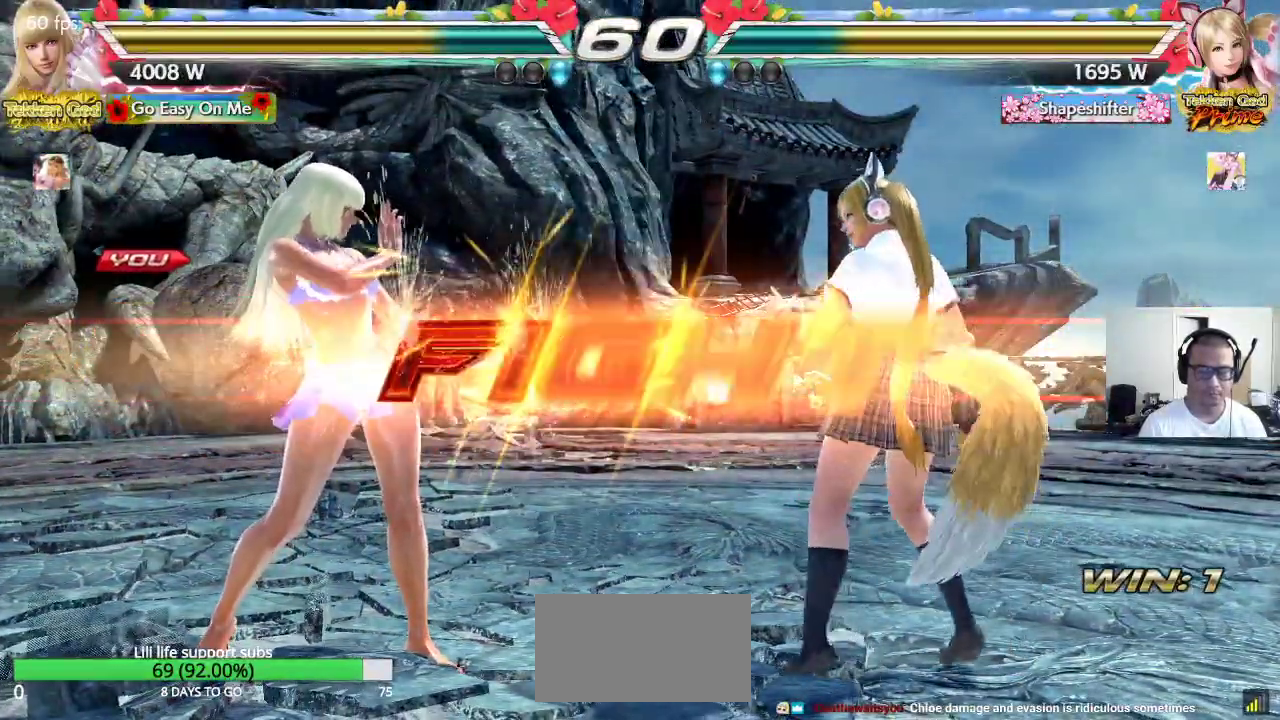
{"buttons": ["CROSS"], "left_stick": "right", "events": [[400, "left_stick", "down"], [500, "left_stick", "right"]]}
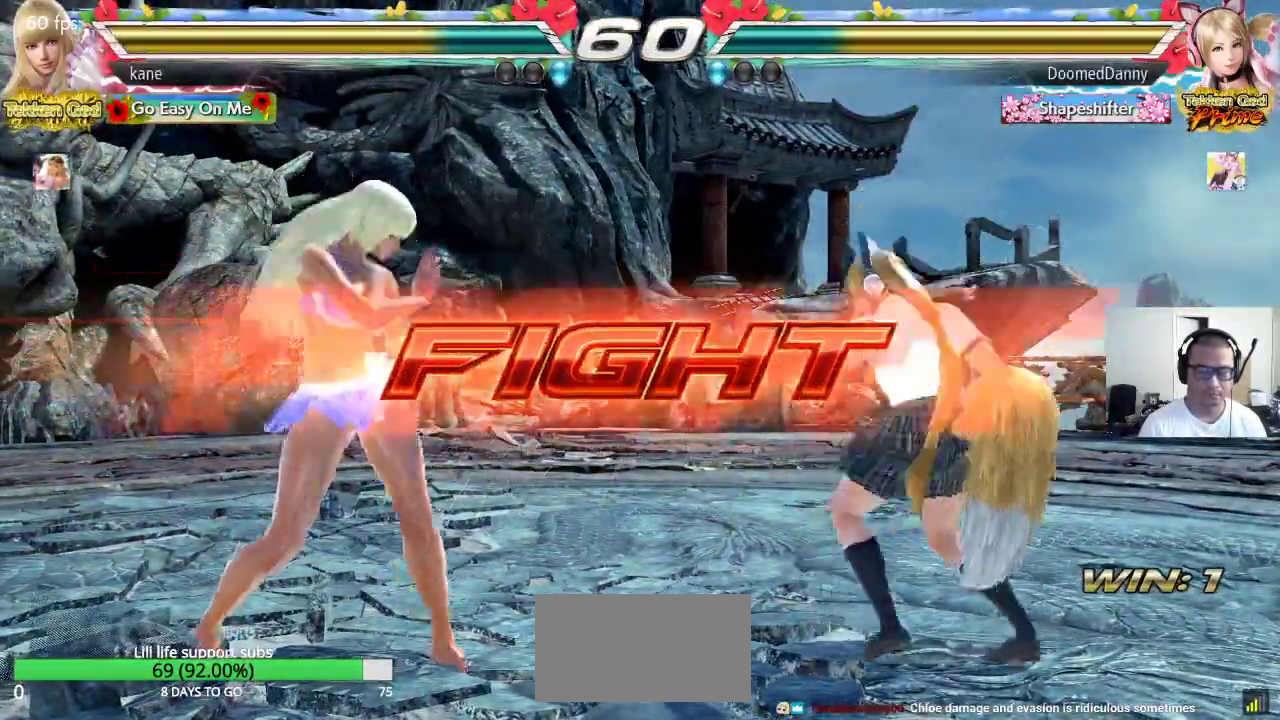
{"buttons": [], "left_stick": "center", "events": [[67, "left_stick", "center"], [100, "CIRCLE", "down"], [233, "CIRCLE", "up"], [267, "CROSS", "up"]]}
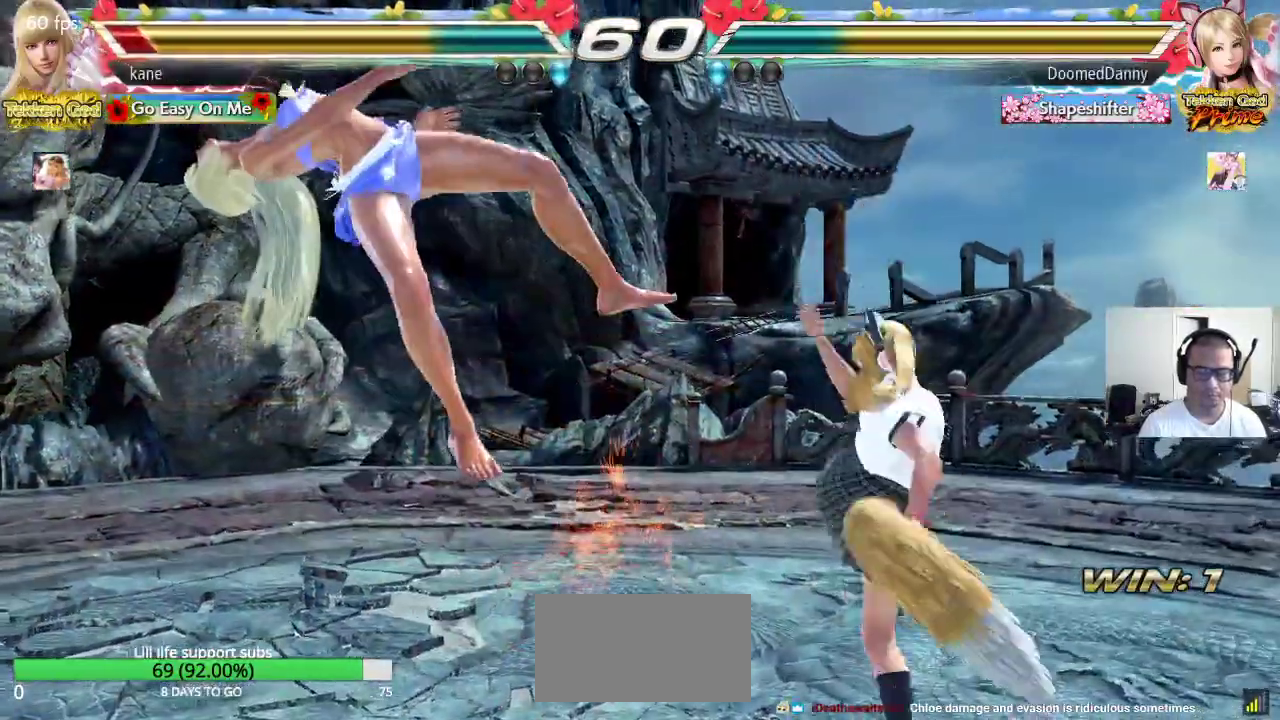
{"buttons": ["SQUARE", "TRIANGLE"], "left_stick": "center", "events": [[300, "SQUARE", "down"], [333, "TRIANGLE", "down"], [350, "SQUARE", "up"], [400, "TRIANGLE", "up"], [433, "SQUARE", "down"], [483, "TRIANGLE", "down"]]}
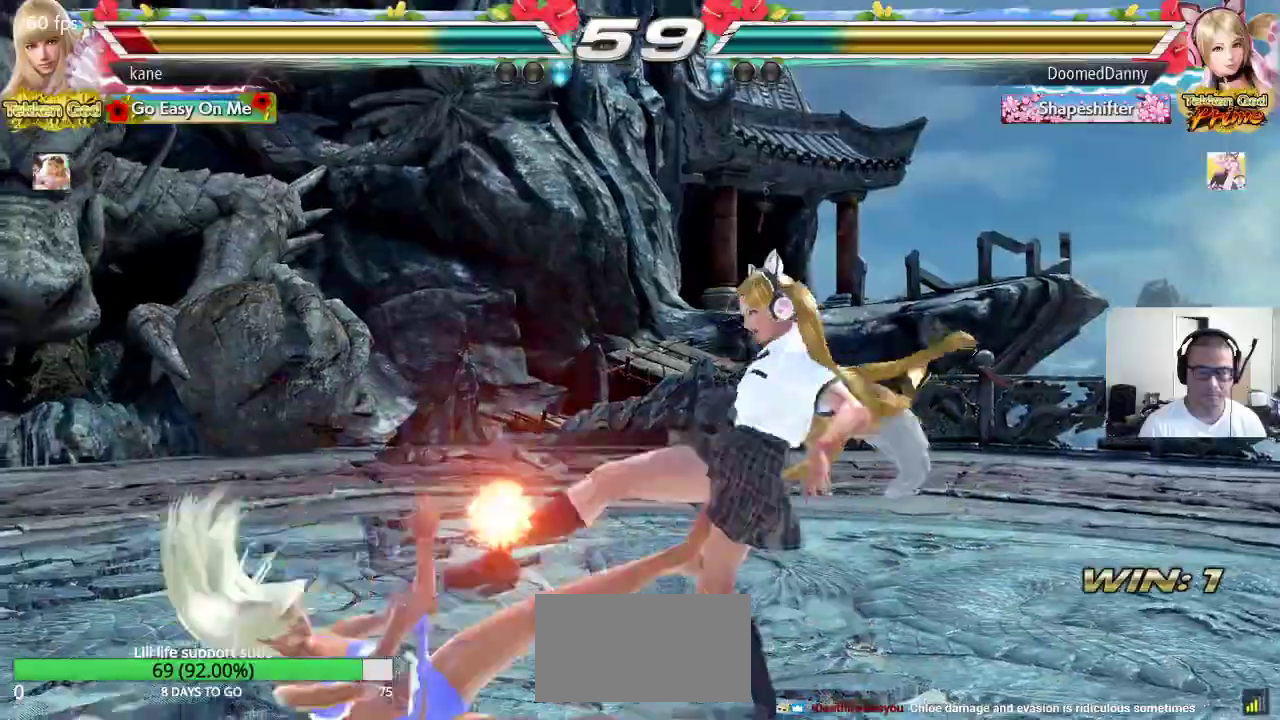
{"buttons": ["TRIANGLE"], "left_stick": "center", "events": [[17, "SQUARE", "up"], [183, "TRIANGLE", "up"], [383, "SQUARE", "down"], [450, "SQUARE", "up"], [450, "TRIANGLE", "down"]]}
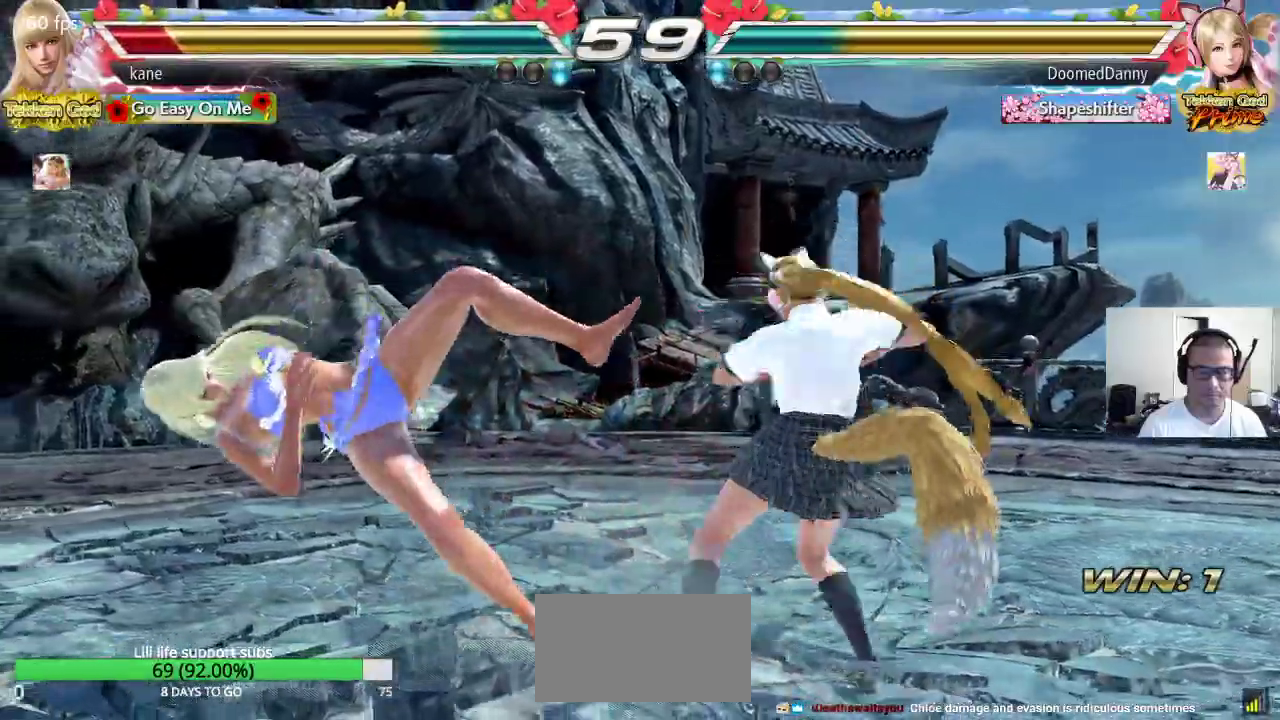
{"buttons": [], "left_stick": "center", "events": [[17, "TRIANGLE", "up"], [33, "SQUARE", "down"], [100, "TRIANGLE", "down"], [150, "SQUARE", "up"], [300, "TRIANGLE", "up"]]}
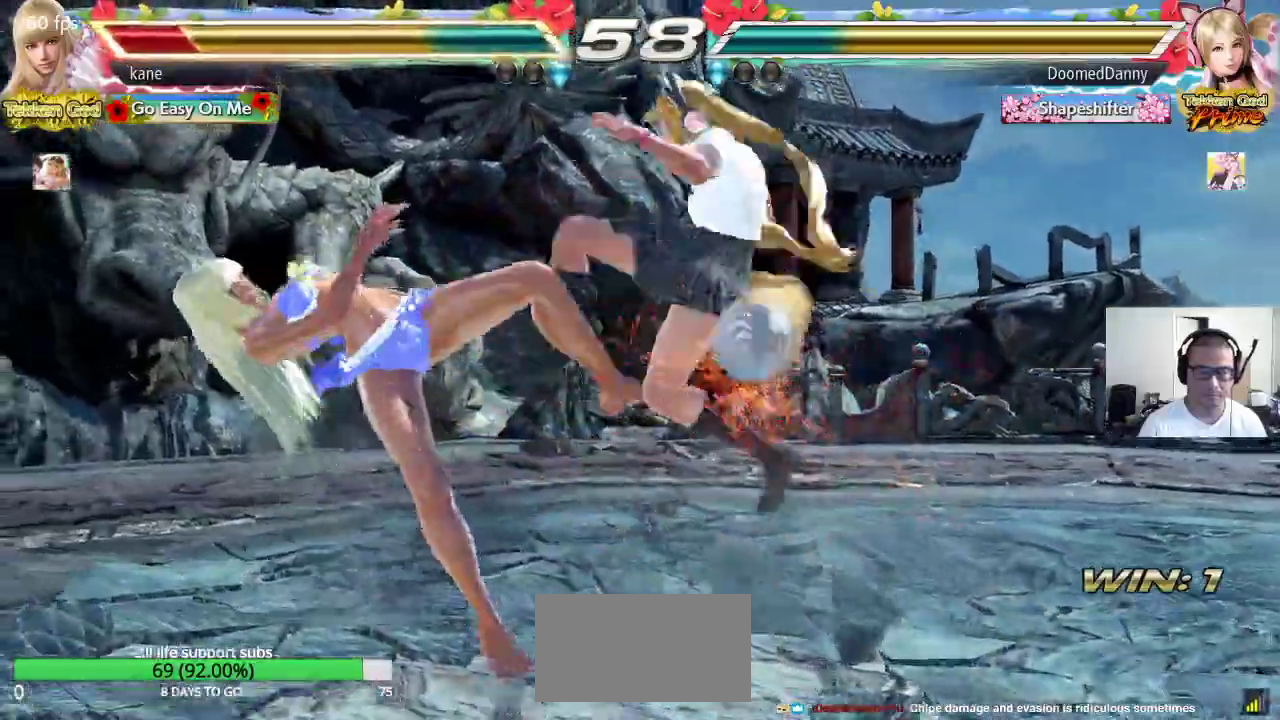
{"buttons": ["TRIANGLE"], "left_stick": "center", "events": [[17, "SQUARE", "down"], [100, "SQUARE", "up"], [100, "TRIANGLE", "down"], [200, "TRIANGLE", "up"], [383, "SQUARE", "down"], [450, "SQUARE", "up"], [467, "TRIANGLE", "down"]]}
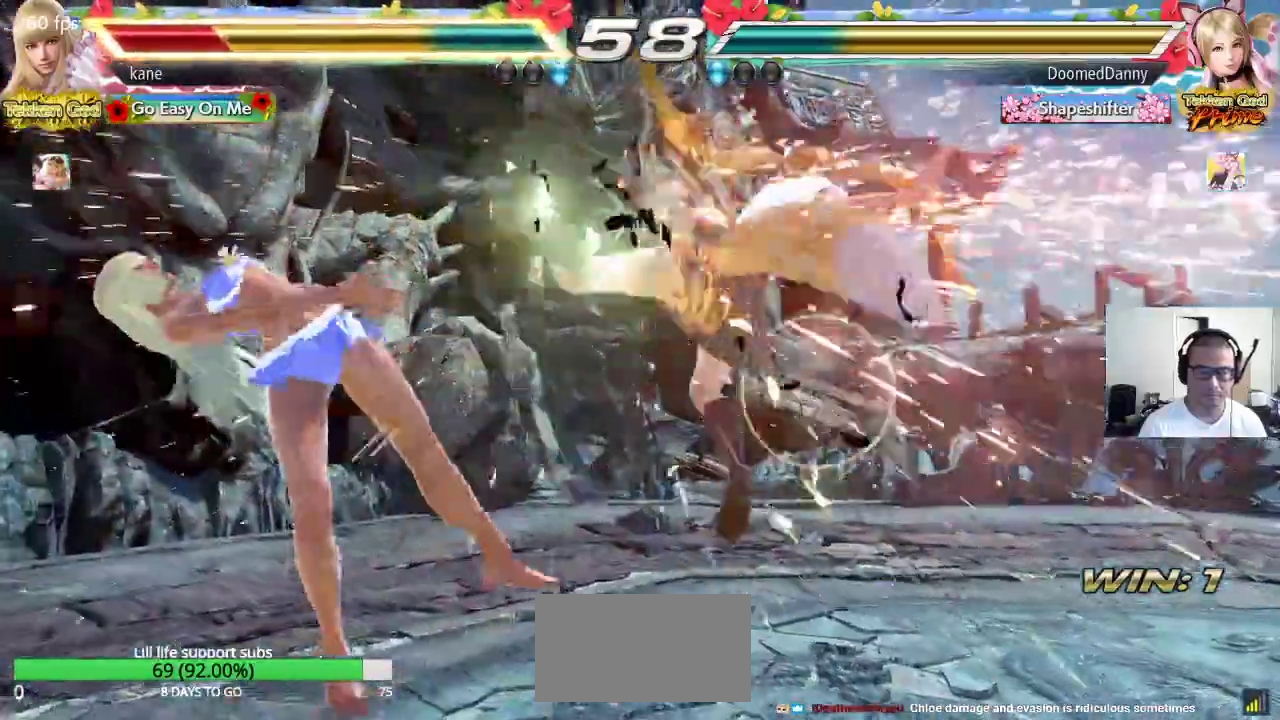
{"buttons": [], "left_stick": "center", "events": [[33, "TRIANGLE", "up"], [183, "SQUARE", "down"], [250, "TRIANGLE", "down"], [267, "SQUARE", "up"], [383, "TRIANGLE", "up"]]}
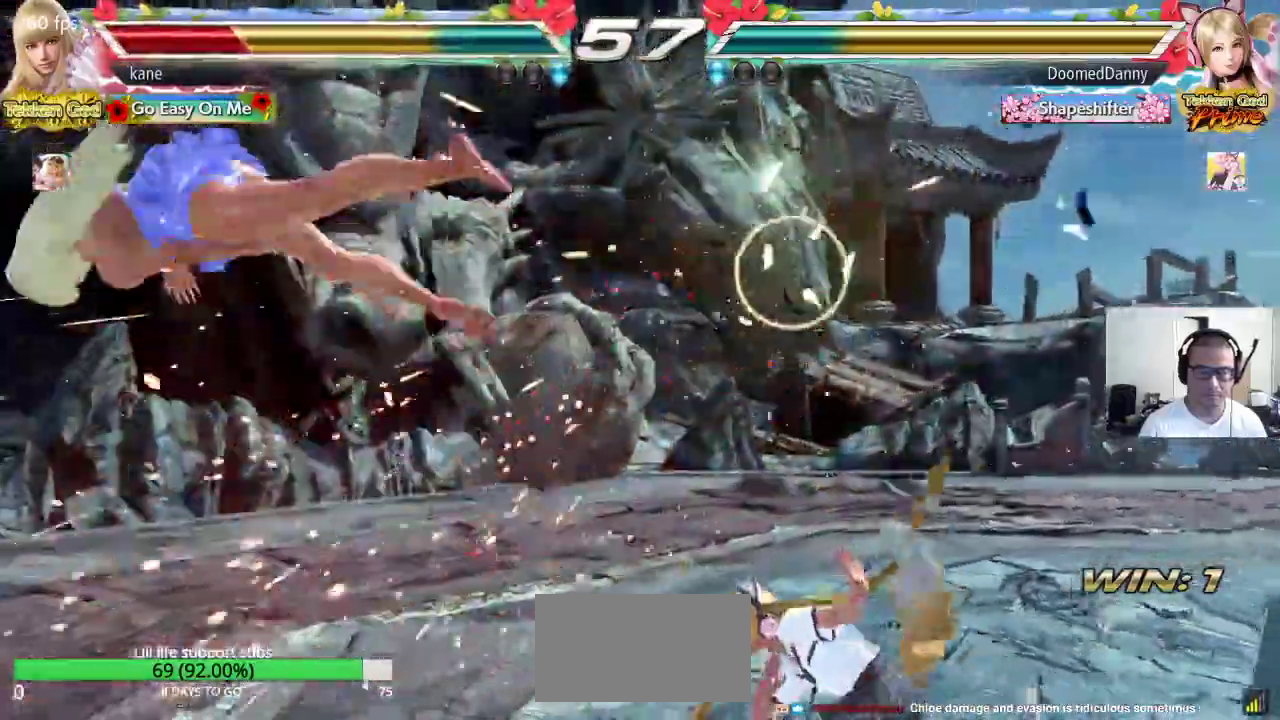
{"buttons": ["TRIANGLE"], "left_stick": "center", "events": [[233, "SQUARE", "down"], [283, "SQUARE", "up"], [317, "TRIANGLE", "down"], [367, "TRIANGLE", "up"], [417, "SQUARE", "down"], [467, "SQUARE", "up"], [483, "TRIANGLE", "down"]]}
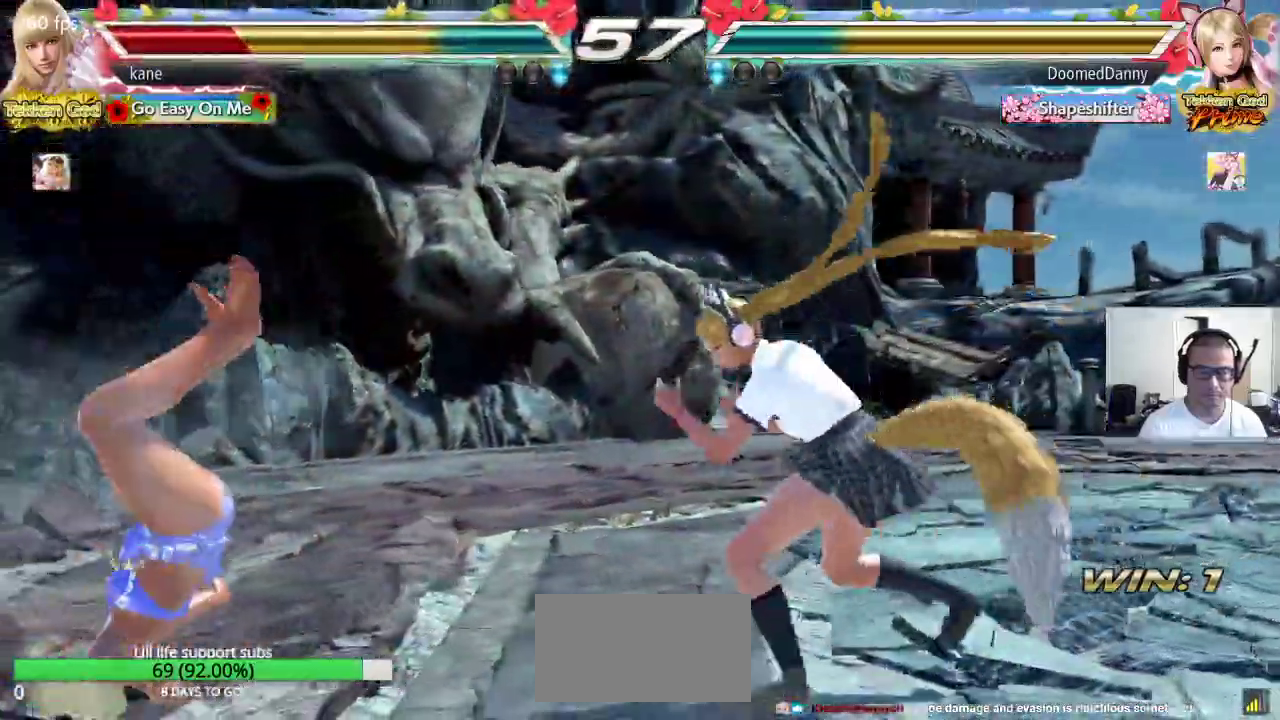
{"buttons": ["TRIANGLE"], "left_stick": "center", "events": [[33, "TRIANGLE", "up"], [67, "SQUARE", "down"], [117, "SQUARE", "up"], [133, "TRIANGLE", "down"], [217, "TRIANGLE", "up"], [233, "SQUARE", "down"], [300, "SQUARE", "up"], [300, "TRIANGLE", "down"], [367, "TRIANGLE", "up"], [400, "SQUARE", "down"], [467, "SQUARE", "up"], [467, "TRIANGLE", "down"]]}
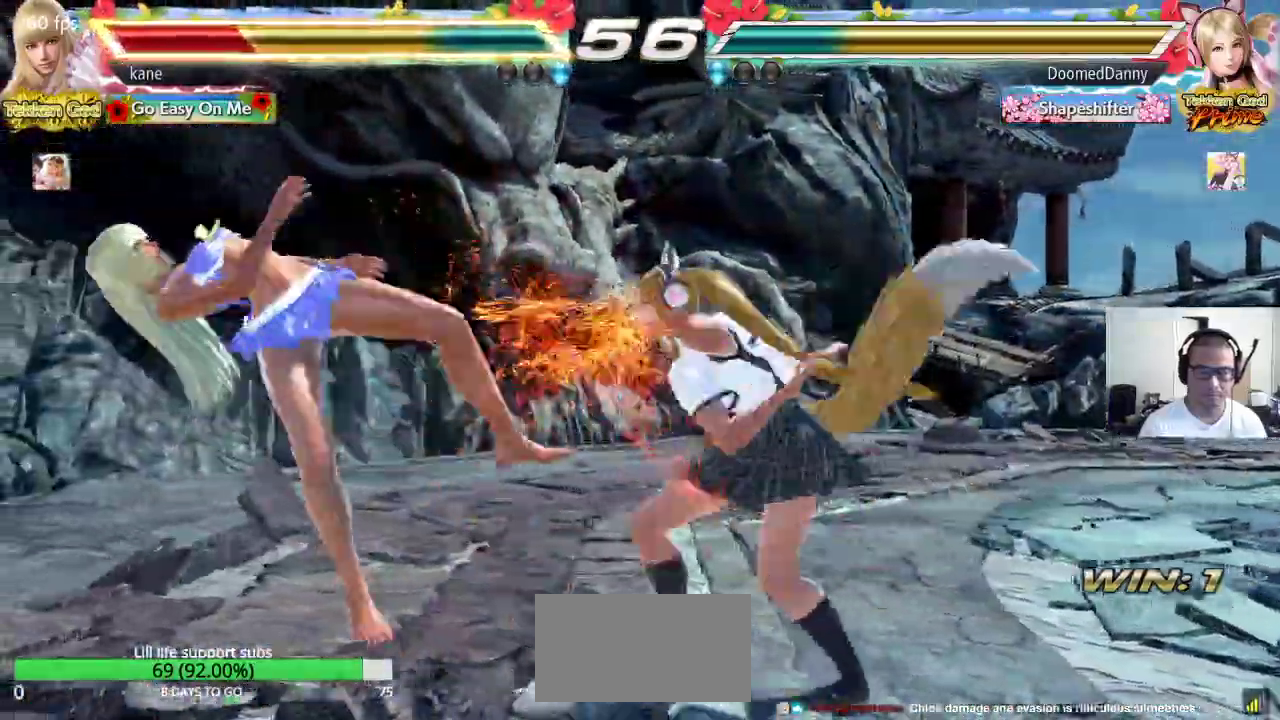
{"buttons": [], "left_stick": "center", "events": [[33, "TRIANGLE", "up"], [83, "SQUARE", "down"], [133, "SQUARE", "up"], [133, "TRIANGLE", "down"], [200, "TRIANGLE", "up"], [233, "SQUARE", "down"], [283, "TRIANGLE", "down"], [317, "SQUARE", "up"], [367, "TRIANGLE", "up"]]}